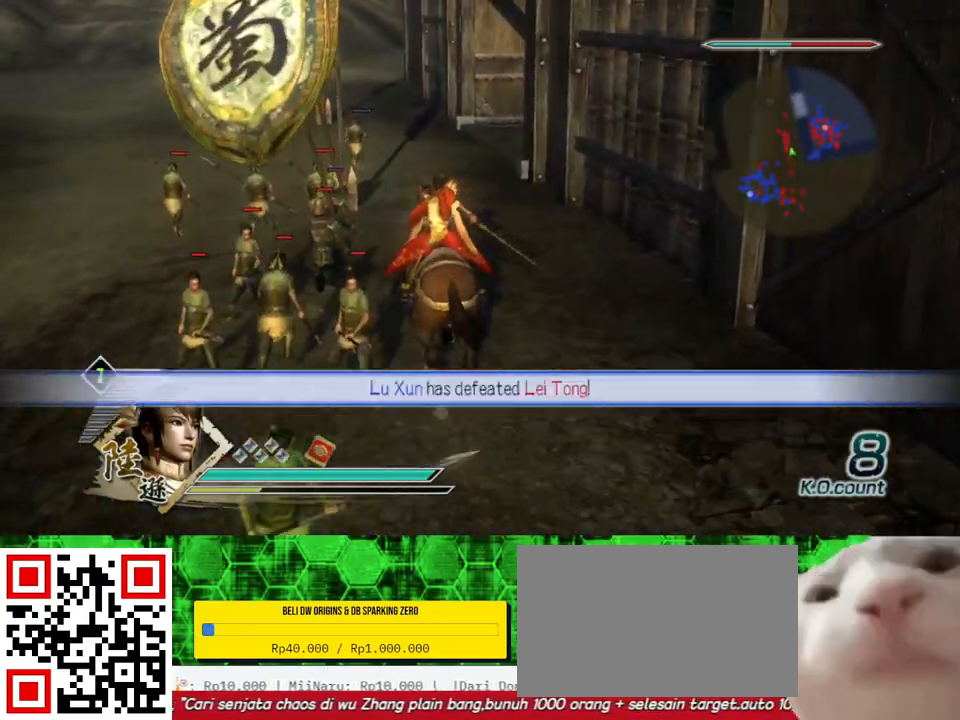
Gameplay with a controller (Xbox layout); each line is a JSON object with the inputs held at the frame after it. "events" lists button and stick changes between this image and that frame as [ms after this image, input, new state], when the widget could be followed in between.
{"buttons": [], "left_stick": "up", "right_stick": "center", "events": []}
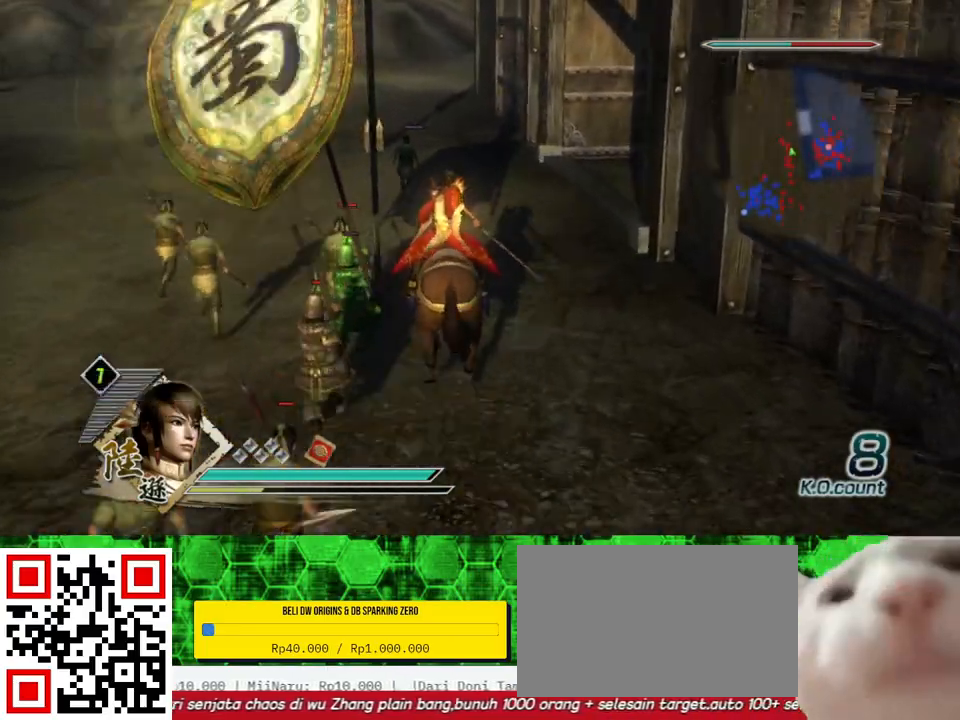
{"buttons": [], "left_stick": "up", "right_stick": "center", "events": [[267, "right_stick", "left"], [400, "right_stick", "center"]]}
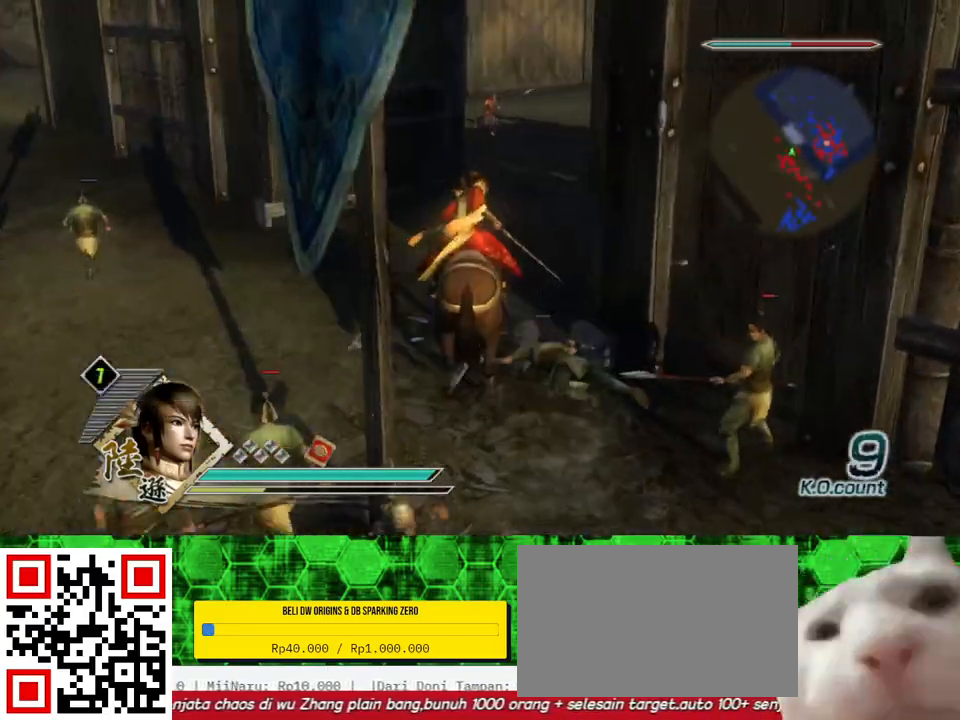
{"buttons": [], "left_stick": "up", "right_stick": "center", "events": [[200, "right_stick", "left"], [400, "right_stick", "center"]]}
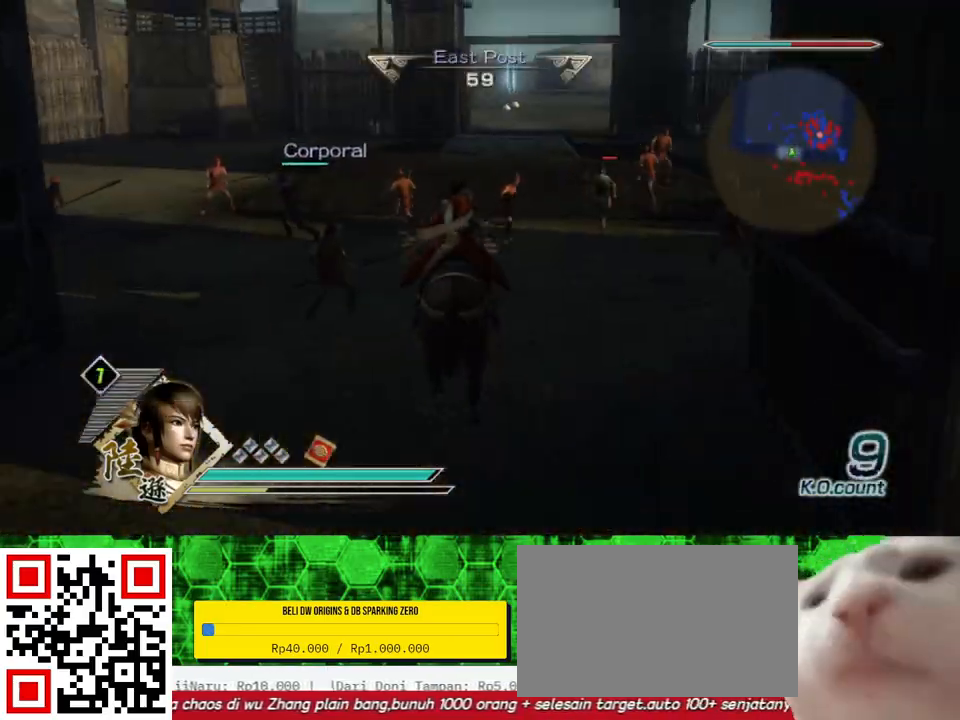
{"buttons": [], "left_stick": "up", "right_stick": "center", "events": []}
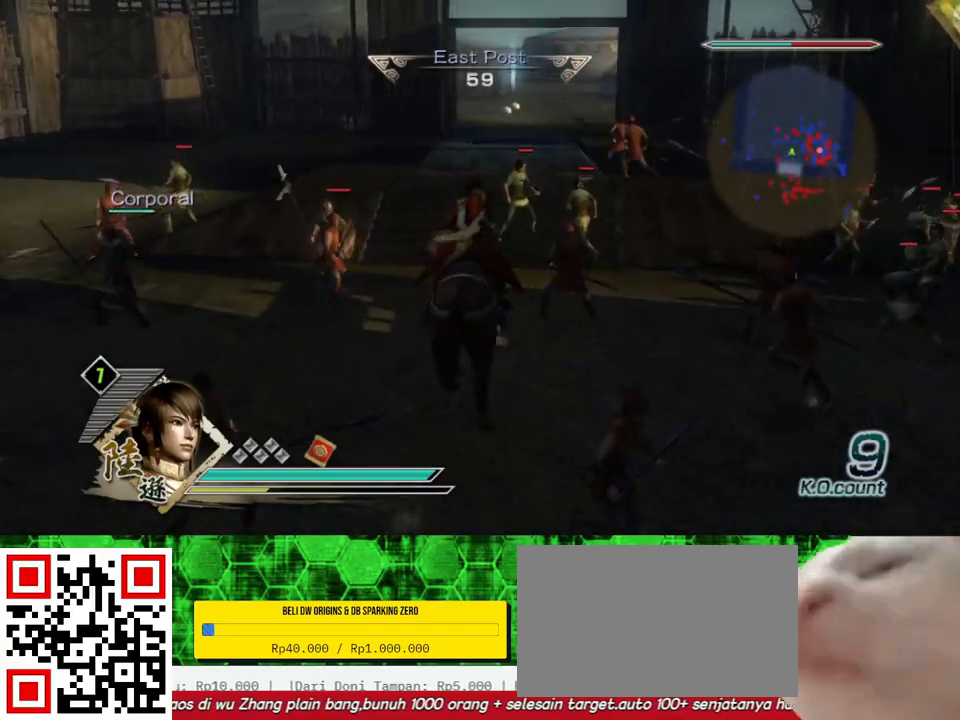
{"buttons": [], "left_stick": "up-left", "right_stick": "center", "events": [[167, "right_stick", "left"], [400, "right_stick", "center"], [433, "left_stick", "up-left"]]}
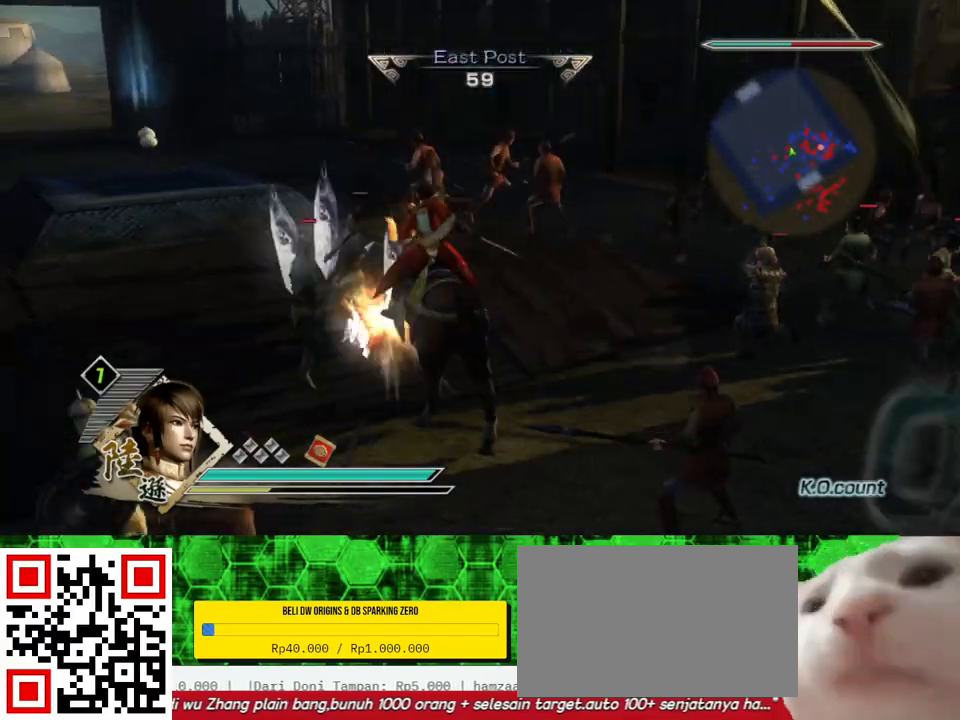
{"buttons": [], "left_stick": "center", "right_stick": "left", "events": [[33, "A", "down"], [133, "left_stick", "up"], [167, "A", "up"], [267, "left_stick", "center"], [333, "right_stick", "left"]]}
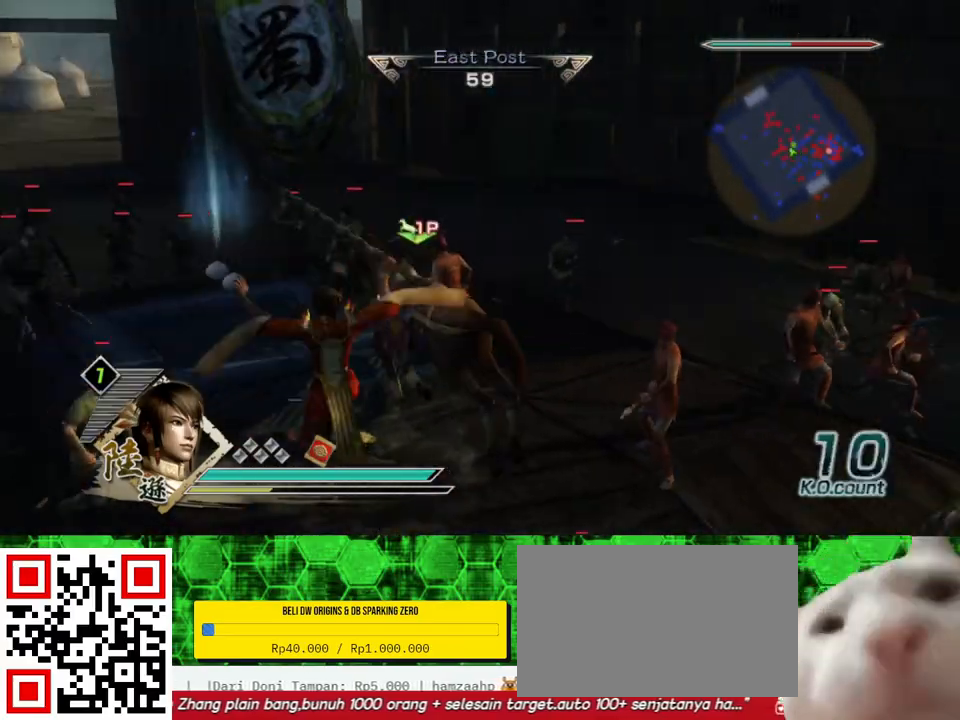
{"buttons": [], "left_stick": "up", "right_stick": "center", "events": [[300, "left_stick", "up"], [367, "right_stick", "center"]]}
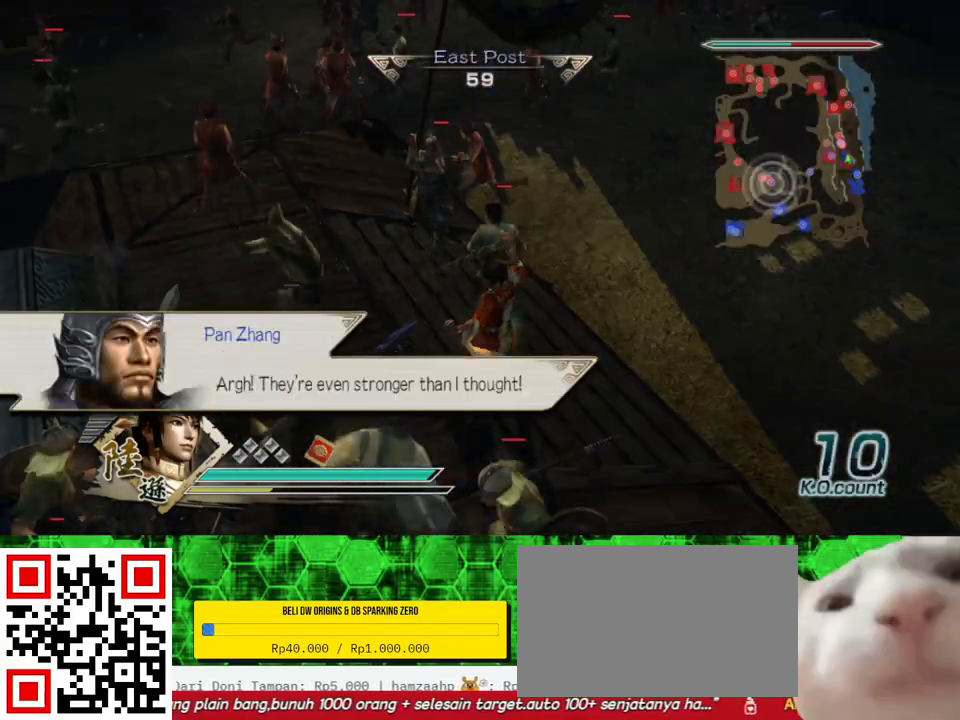
{"buttons": [], "left_stick": "up", "right_stick": "center", "events": [[267, "R2", "down"], [400, "R2", "up"]]}
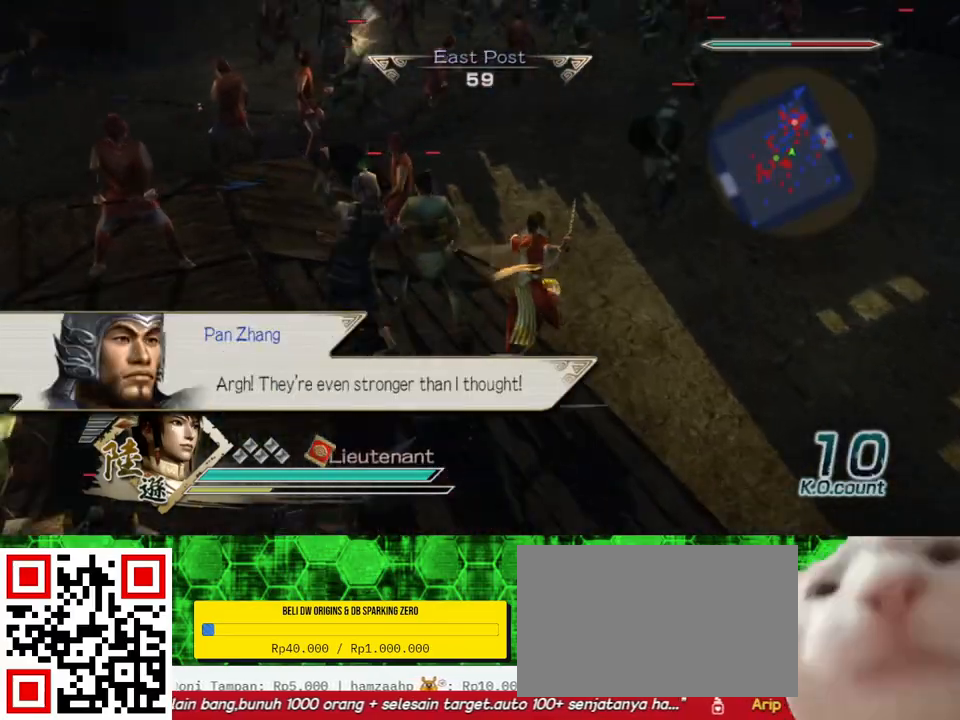
{"buttons": [], "left_stick": "up", "right_stick": "center", "events": []}
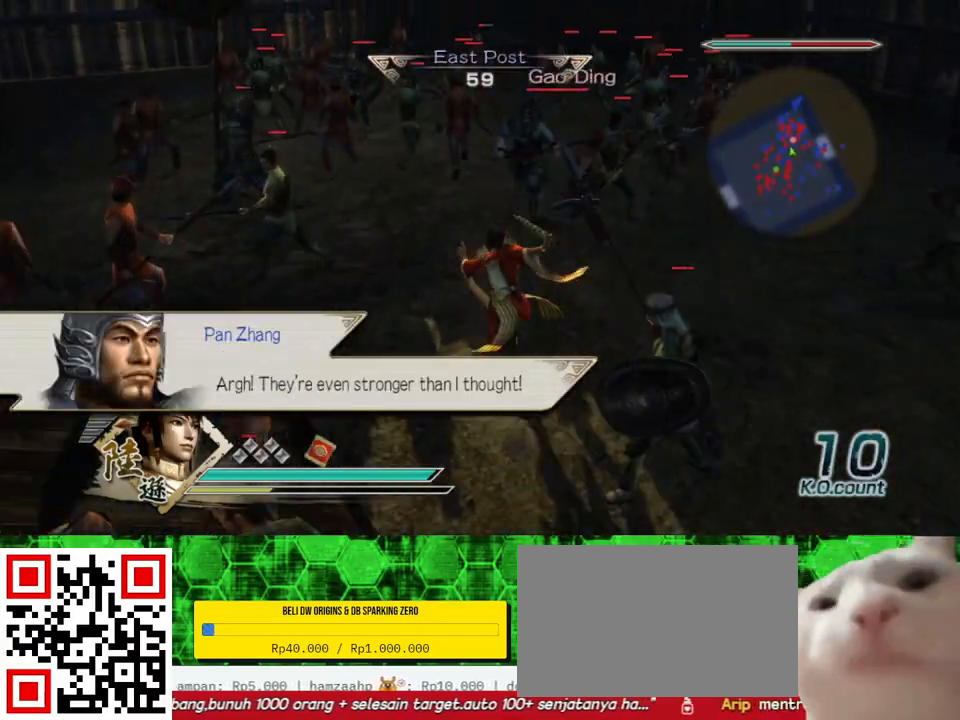
{"buttons": [], "left_stick": "up", "right_stick": "center", "events": [[167, "left_stick", "center"], [200, "X", "down"], [233, "X", "up"], [233, "left_stick", "up-right"], [267, "X", "down"], [300, "X", "up"], [333, "X", "down"], [367, "X", "up"], [367, "left_stick", "up"], [400, "X", "down"], [433, "X", "up"], [467, "X", "down"], [500, "X", "up"]]}
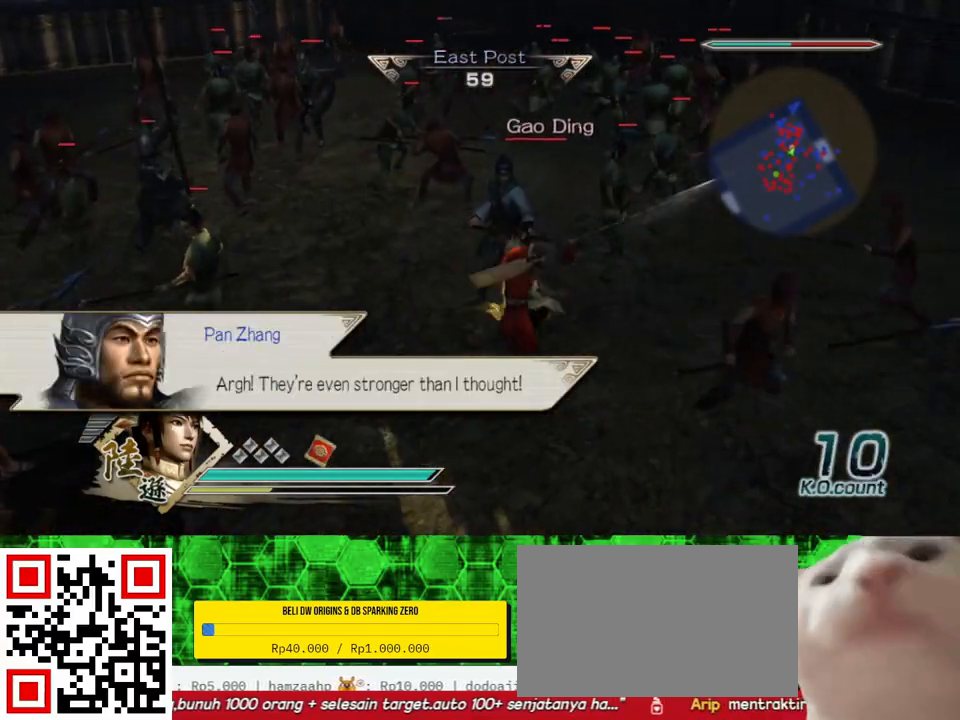
{"buttons": [], "left_stick": "up", "right_stick": "center", "events": [[33, "X", "down"], [33, "left_stick", "up-left"], [67, "X", "up"], [100, "X", "down"], [133, "X", "up"], [200, "X", "down"], [233, "X", "up"], [300, "X", "down"], [333, "X", "up"], [400, "X", "down"], [433, "X", "up"], [467, "X", "down"], [500, "X", "up"], [500, "left_stick", "up"]]}
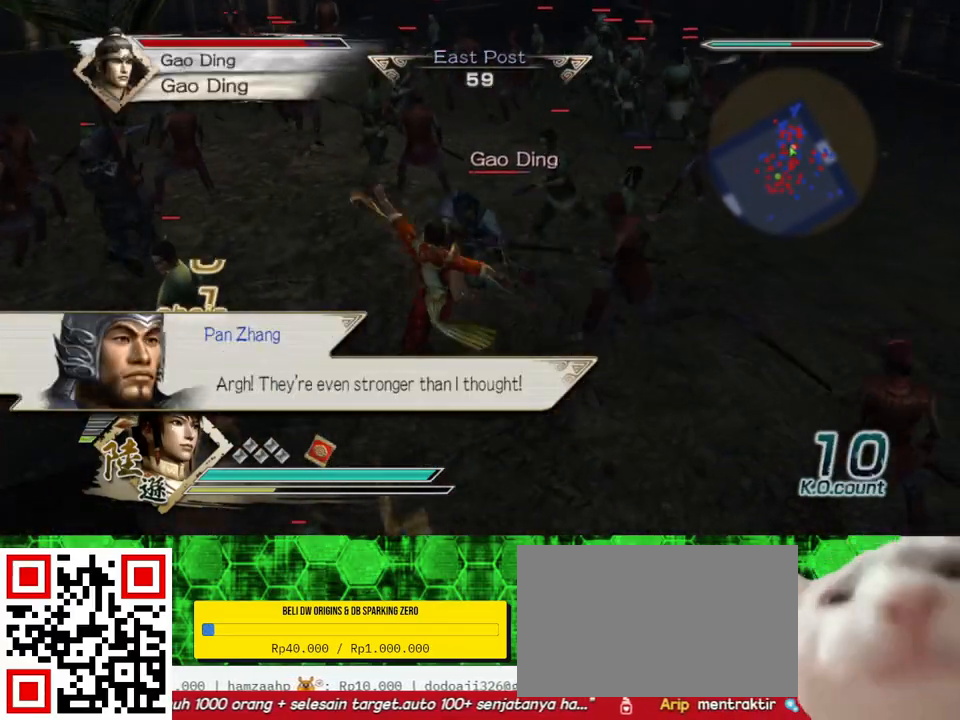
{"buttons": ["X"], "left_stick": "up", "right_stick": "center", "events": [[67, "X", "down"], [133, "X", "up"], [167, "X", "down"], [200, "X", "up"], [233, "X", "down"], [267, "X", "up"], [300, "X", "down"], [333, "X", "up"], [367, "X", "down"], [400, "X", "up"], [433, "X", "down"], [467, "X", "up"], [500, "X", "down"]]}
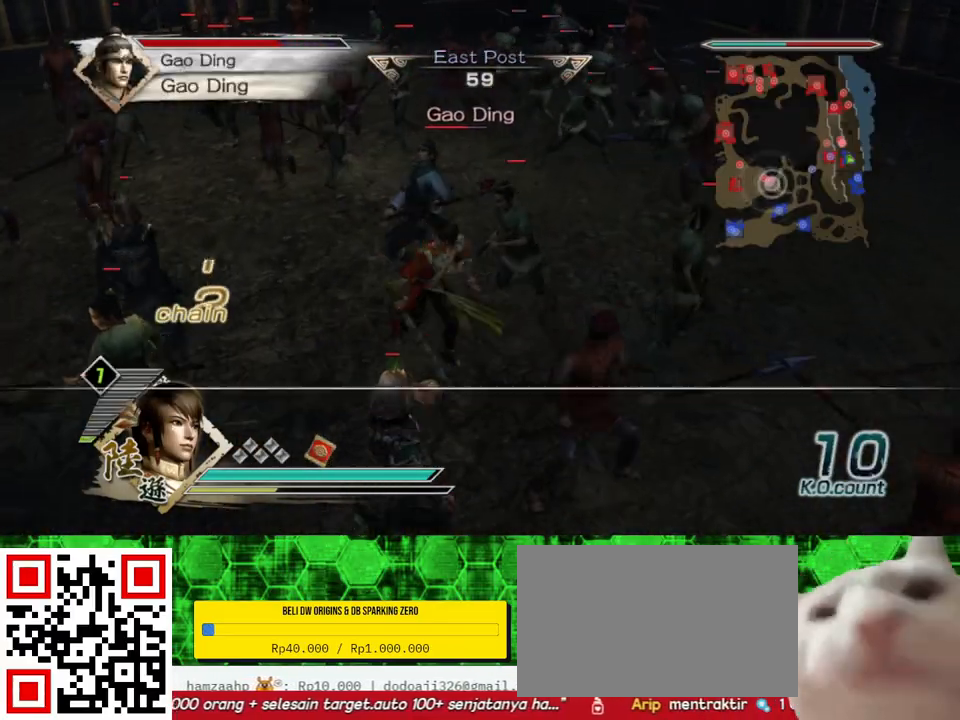
{"buttons": [], "left_stick": "up", "right_stick": "center", "events": [[33, "X", "up"], [67, "X", "down"], [100, "X", "up"], [133, "X", "down"], [167, "X", "up"], [200, "X", "down"], [233, "X", "up"], [267, "X", "down"], [300, "X", "up"], [333, "X", "down"], [367, "X", "up"], [400, "X", "down"], [433, "X", "up"], [467, "X", "down"], [500, "X", "up"]]}
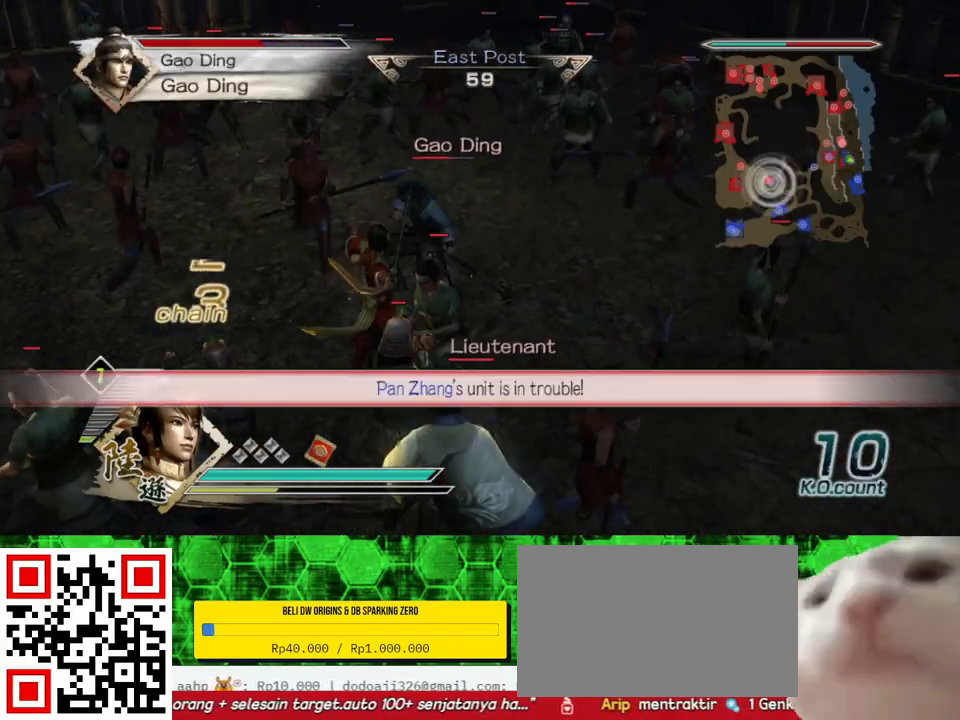
{"buttons": ["X"], "left_stick": "up", "right_stick": "center", "events": [[33, "X", "down"], [67, "X", "up"], [100, "X", "down"], [133, "X", "up"], [167, "X", "down"], [200, "X", "up"], [233, "X", "down"], [267, "X", "up"], [300, "X", "down"], [333, "X", "up"], [367, "X", "down"], [400, "X", "up"], [433, "X", "down"], [467, "X", "up"], [500, "X", "down"]]}
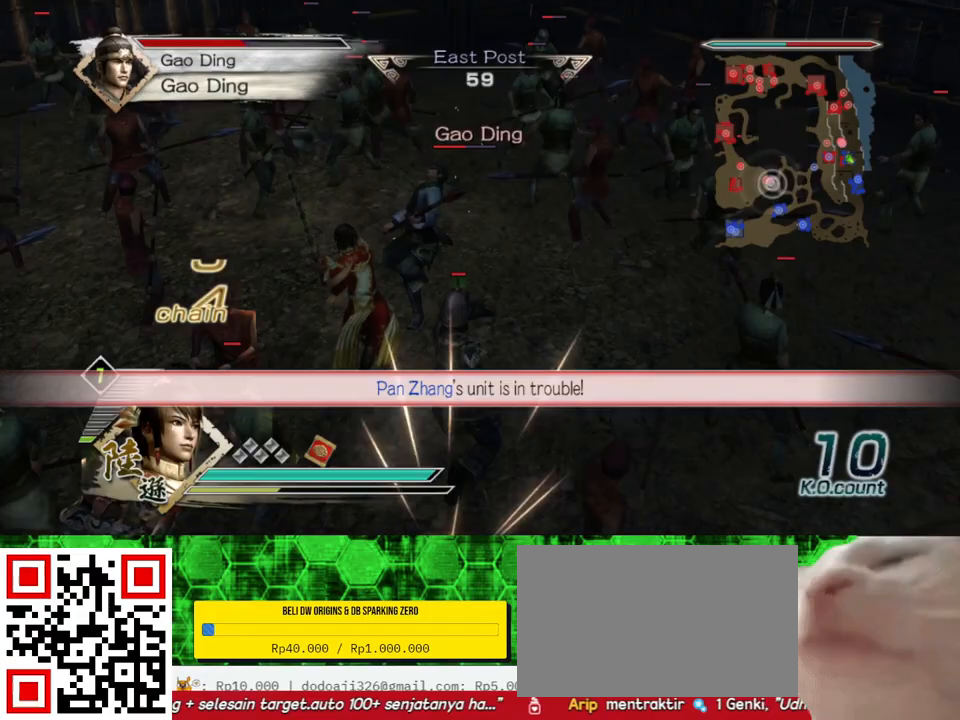
{"buttons": [], "left_stick": "up", "right_stick": "center", "events": [[33, "X", "up"], [67, "X", "down"], [100, "X", "up"], [133, "X", "down"], [167, "X", "up"], [200, "X", "down"], [233, "X", "up"], [267, "X", "down"], [300, "X", "up"], [333, "X", "down"], [367, "X", "up"], [400, "X", "down"], [433, "X", "up"], [467, "X", "down"], [500, "X", "up"]]}
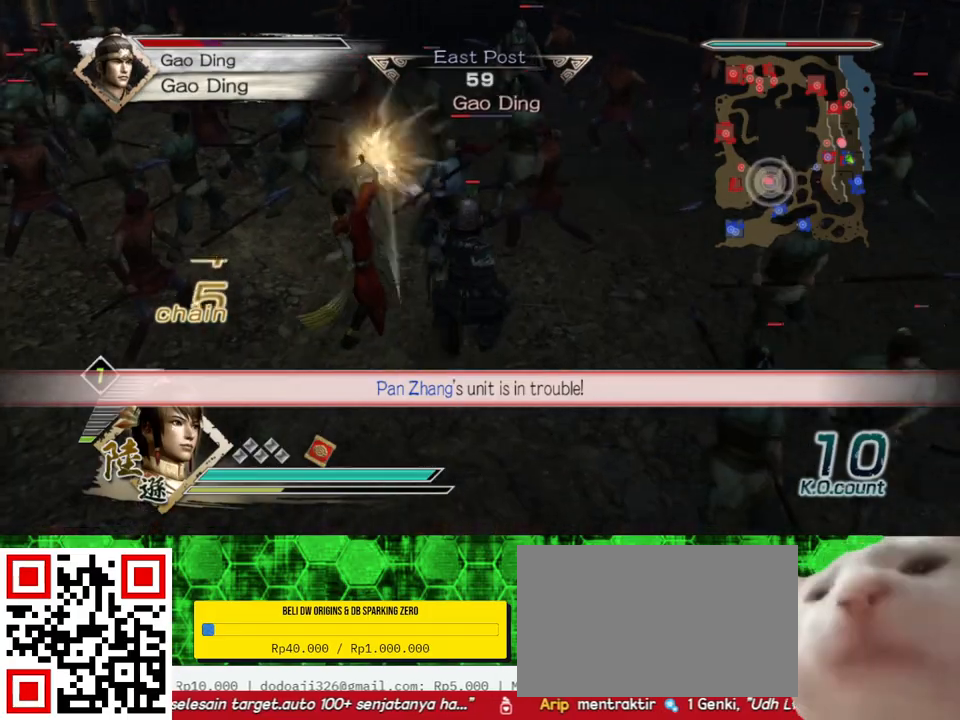
{"buttons": ["X"], "left_stick": "up", "right_stick": "center", "events": [[33, "X", "down"], [67, "X", "up"], [100, "X", "down"], [133, "X", "up"], [167, "X", "down"], [200, "X", "up"], [233, "X", "down"], [233, "left_stick", "up-right"], [267, "X", "up"], [300, "X", "down"], [333, "X", "up"], [367, "X", "down"], [400, "X", "up"], [433, "X", "down"], [467, "X", "up"], [500, "X", "down"], [500, "left_stick", "up"]]}
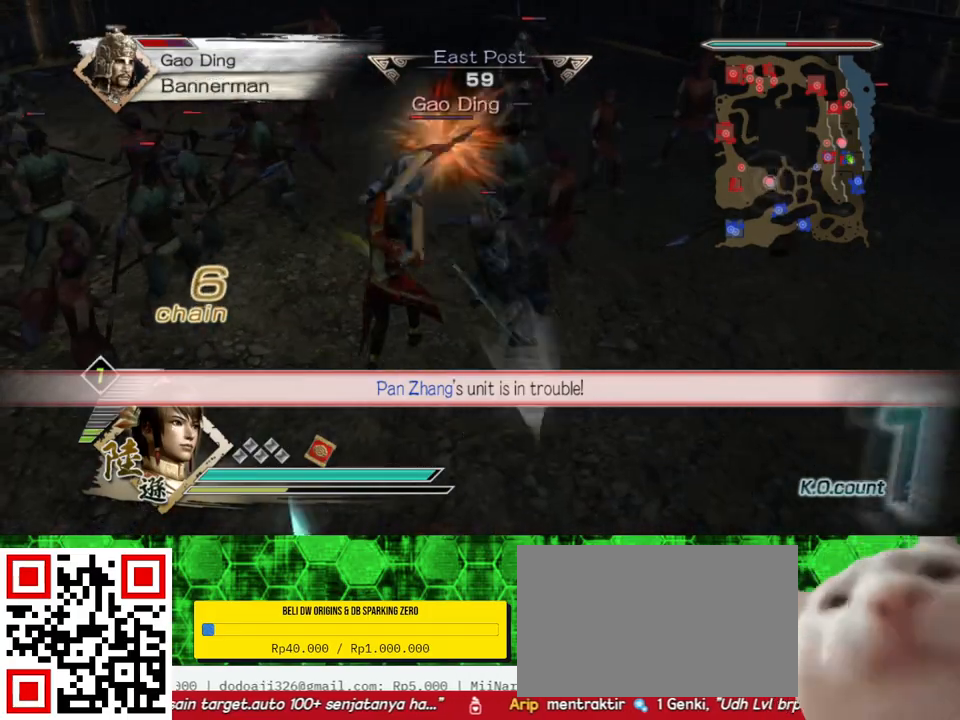
{"buttons": [], "left_stick": "up", "right_stick": "center", "events": [[33, "X", "up"], [67, "X", "down"], [100, "X", "up"], [133, "X", "down"], [167, "X", "up"], [200, "X", "down"], [233, "X", "up"], [267, "X", "down"], [300, "X", "up"], [333, "X", "down"], [367, "X", "up"], [400, "X", "down"], [433, "X", "up"], [467, "X", "down"], [500, "X", "up"]]}
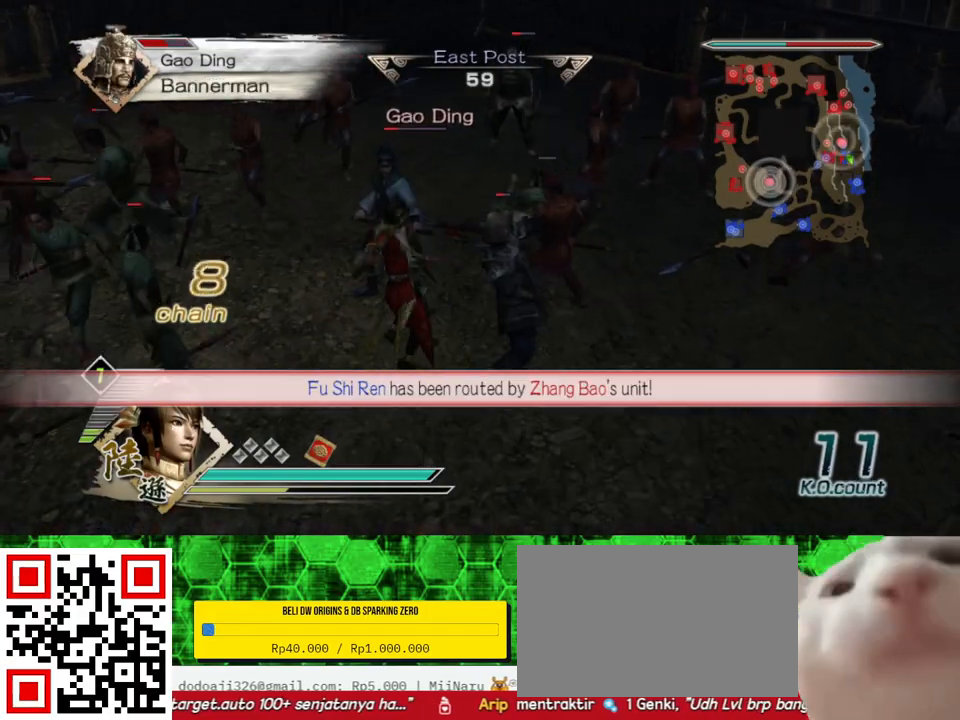
{"buttons": ["X"], "left_stick": "up", "right_stick": "center", "events": [[33, "X", "down"], [67, "X", "up"], [133, "X", "down"], [167, "X", "up"], [233, "X", "down"], [300, "X", "up"], [333, "X", "down"], [367, "X", "up"], [400, "X", "down"], [433, "X", "up"], [500, "X", "down"]]}
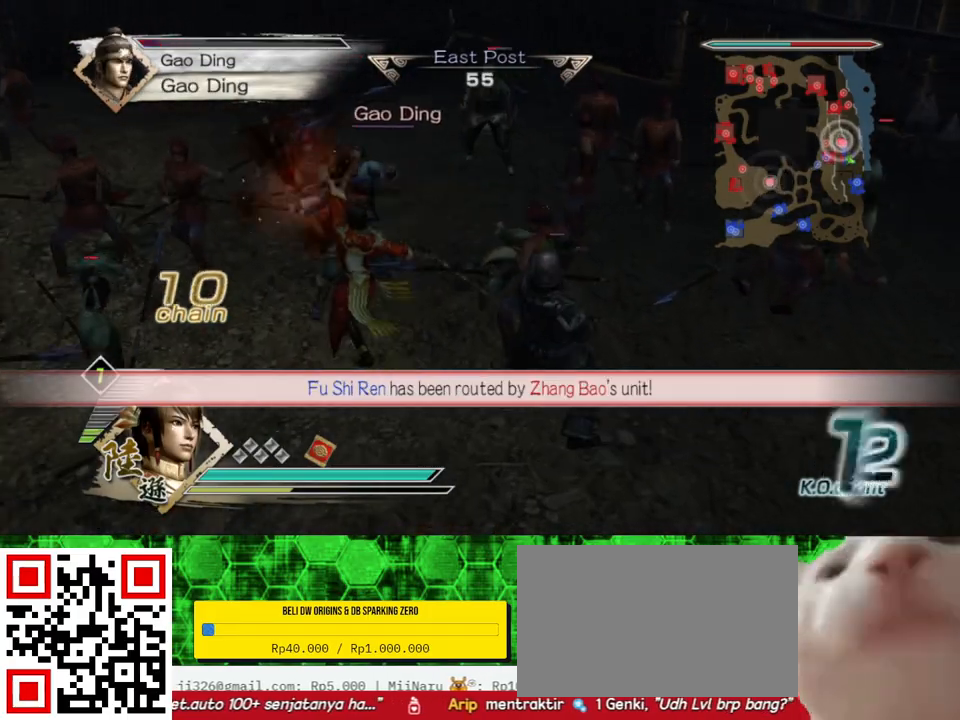
{"buttons": [], "left_stick": "center", "right_stick": "center", "events": [[67, "X", "up"], [100, "X", "down"], [133, "X", "up"], [167, "X", "down"], [200, "X", "up"], [233, "X", "down"], [267, "X", "up"], [300, "X", "down"], [333, "X", "up"], [433, "left_stick", "center"]]}
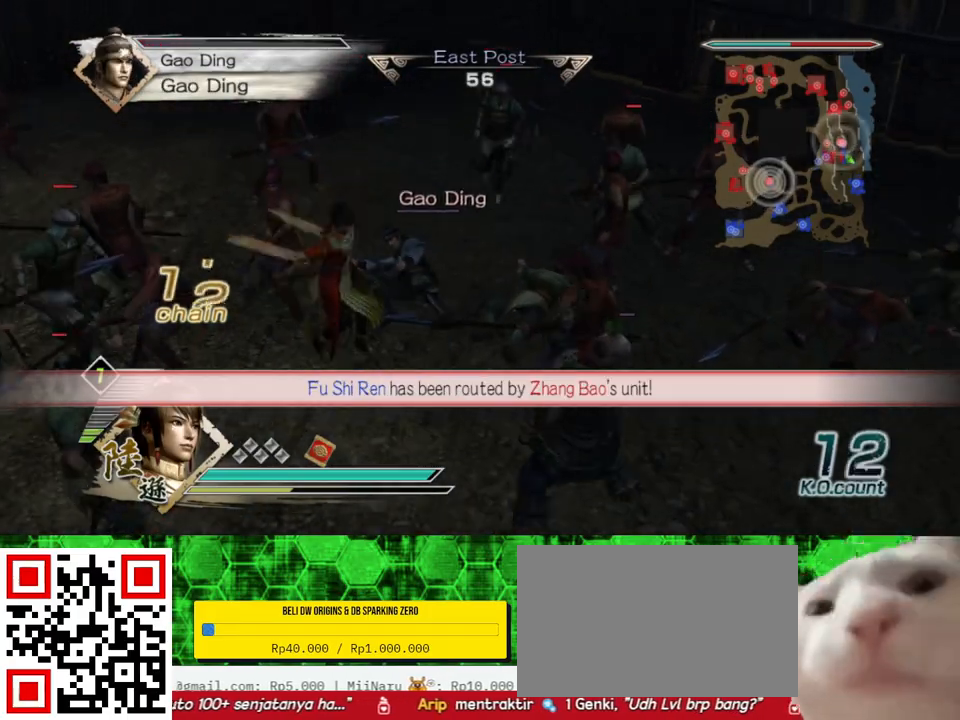
{"buttons": [], "left_stick": "center", "right_stick": "center", "events": [[67, "right_stick", "left"], [300, "right_stick", "center"]]}
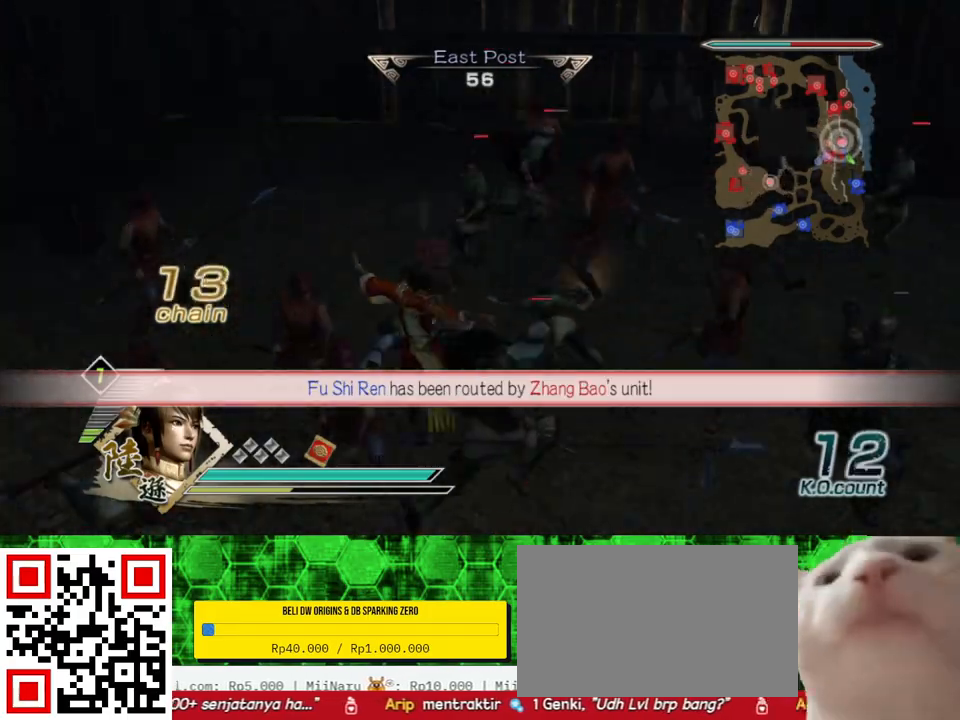
{"buttons": [], "left_stick": "right", "right_stick": "left", "events": [[33, "left_stick", "up-right"], [67, "right_stick", "left"], [167, "left_stick", "up"], [233, "right_stick", "center"], [467, "right_stick", "left"], [500, "left_stick", "right"]]}
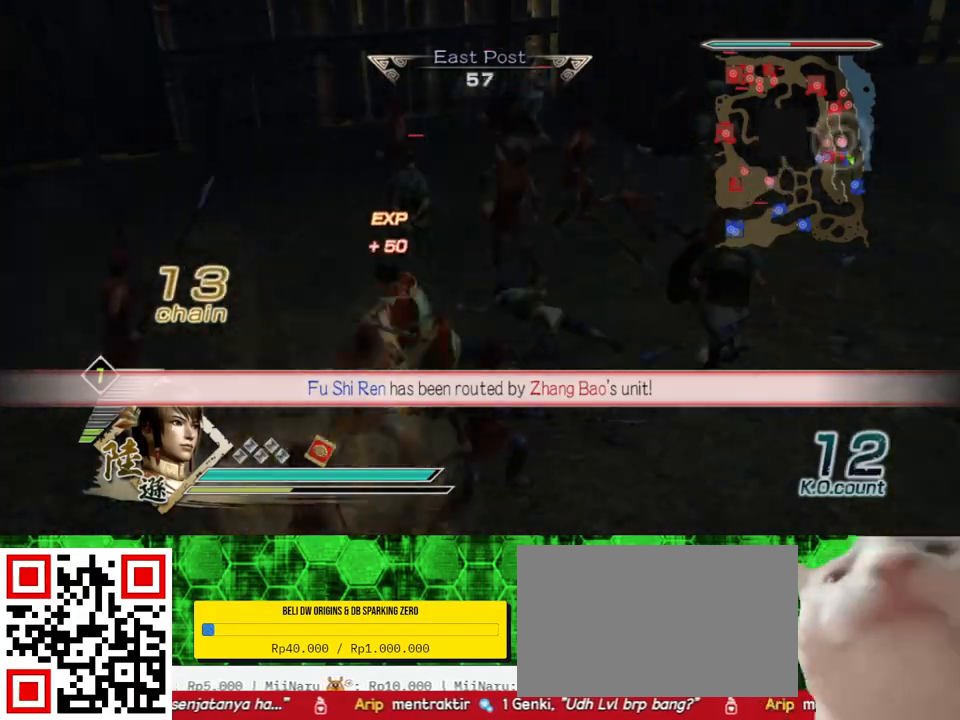
{"buttons": [], "left_stick": "up-right", "right_stick": "left", "events": [[167, "left_stick", "up-right"], [267, "right_stick", "center"], [500, "right_stick", "left"]]}
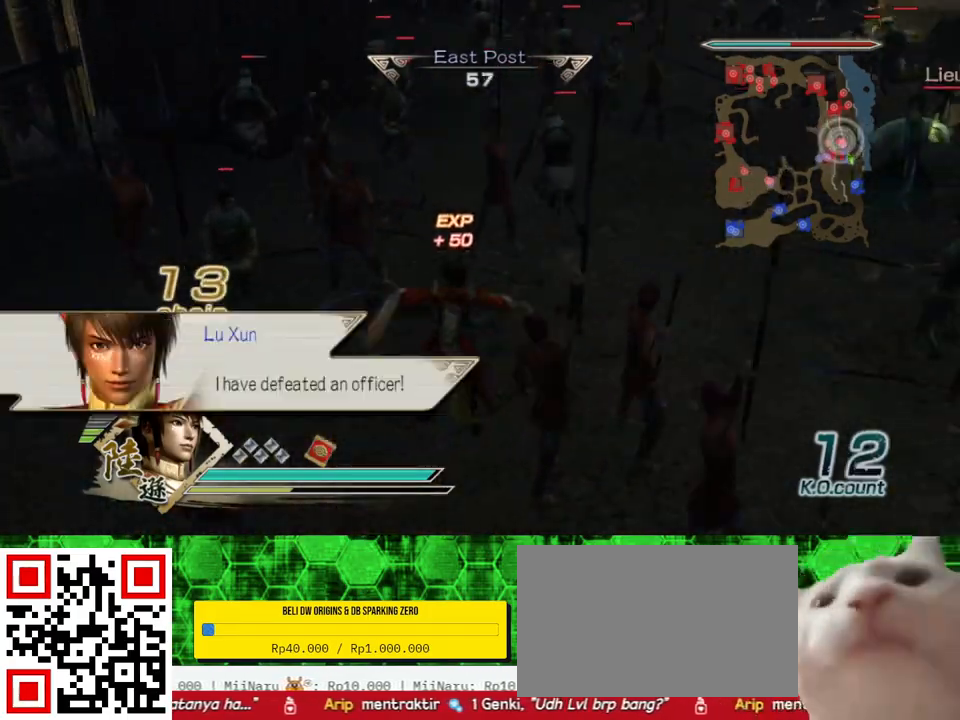
{"buttons": [], "left_stick": "up", "right_stick": "down", "events": [[167, "left_stick", "up"], [167, "right_stick", "center"], [400, "right_stick", "down"]]}
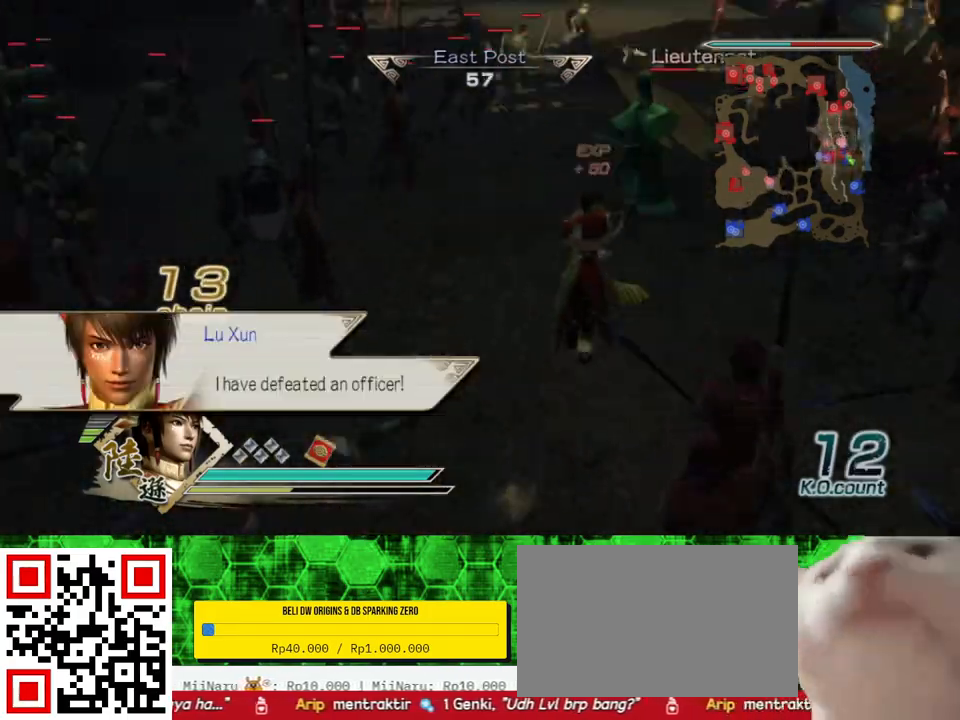
{"buttons": [], "left_stick": "up", "right_stick": "left", "events": [[33, "right_stick", "center"], [467, "right_stick", "left"]]}
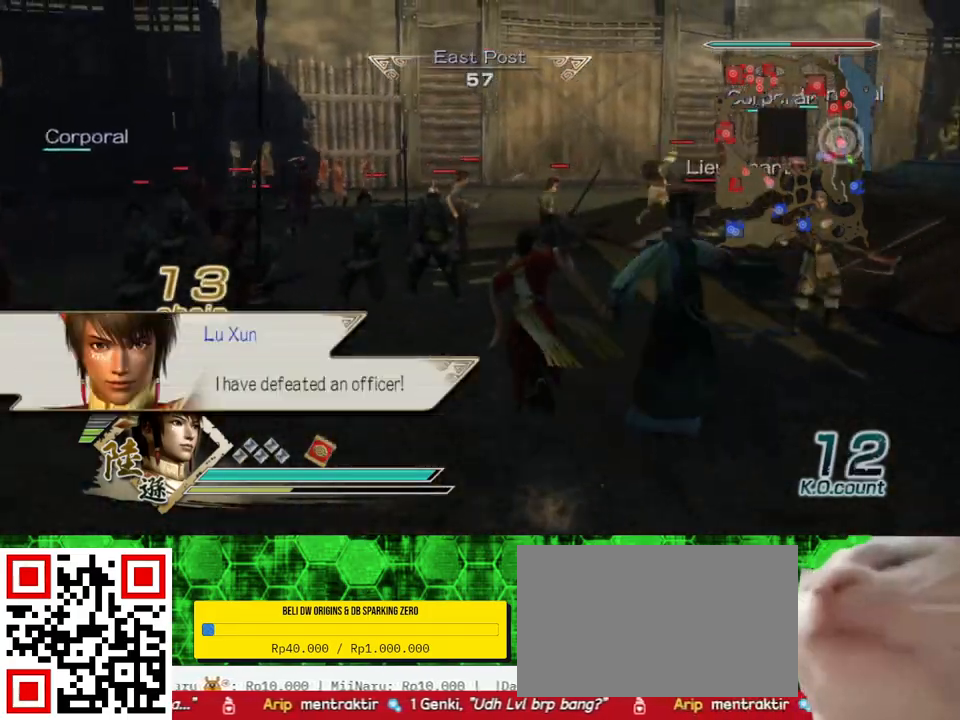
{"buttons": [], "left_stick": "up", "right_stick": "center", "events": [[233, "right_stick", "center"]]}
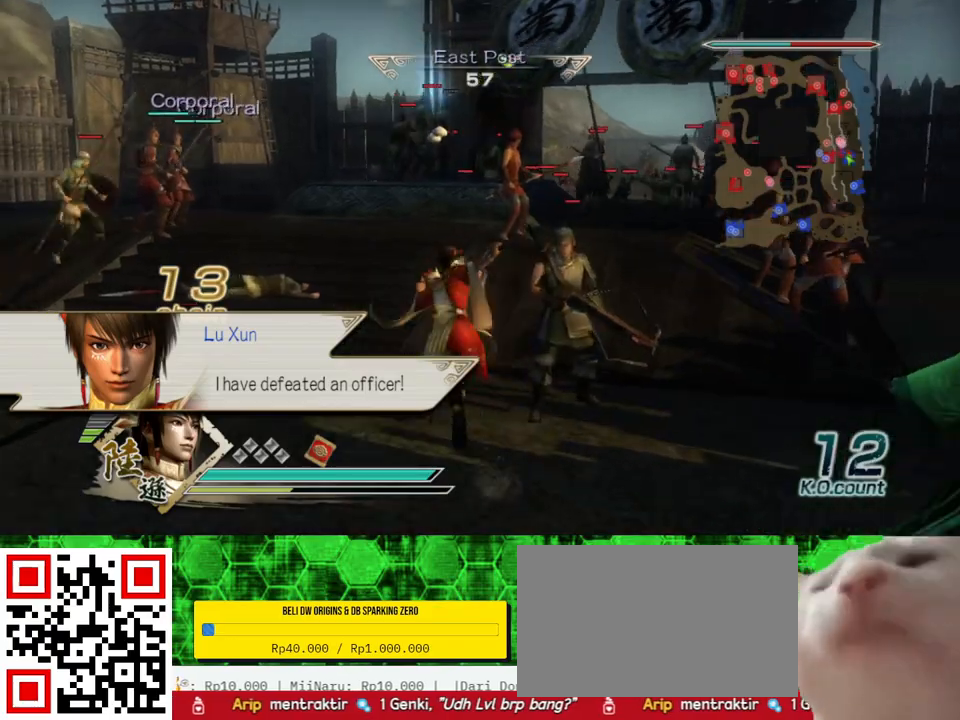
{"buttons": [], "left_stick": "up", "right_stick": "center", "events": [[33, "right_stick", "up"], [200, "right_stick", "center"]]}
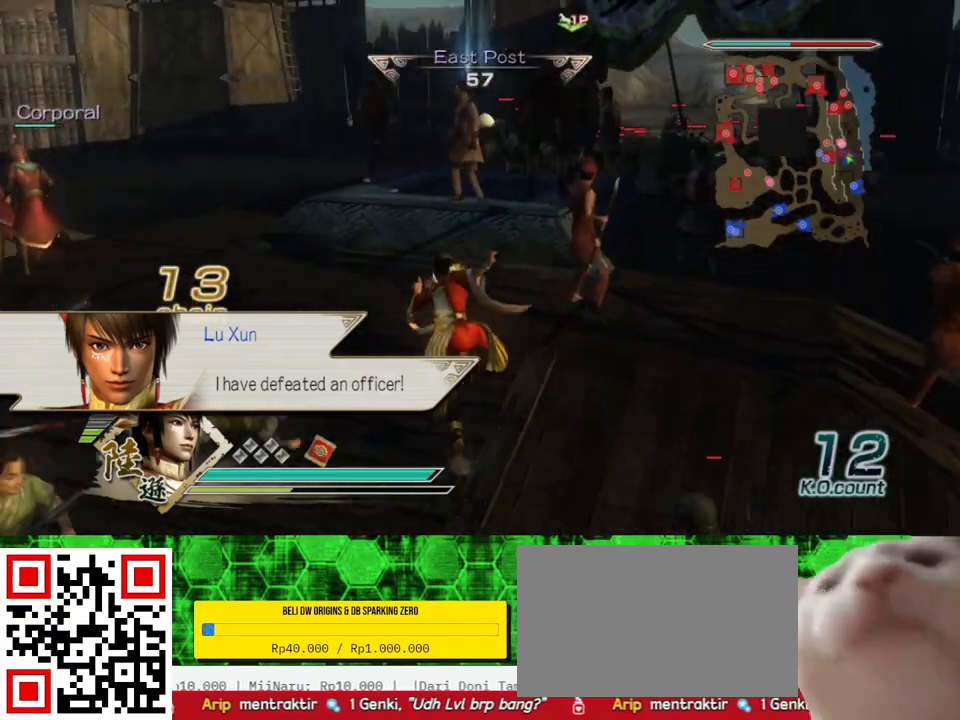
{"buttons": [], "left_stick": "up", "right_stick": "right", "events": [[333, "right_stick", "right"]]}
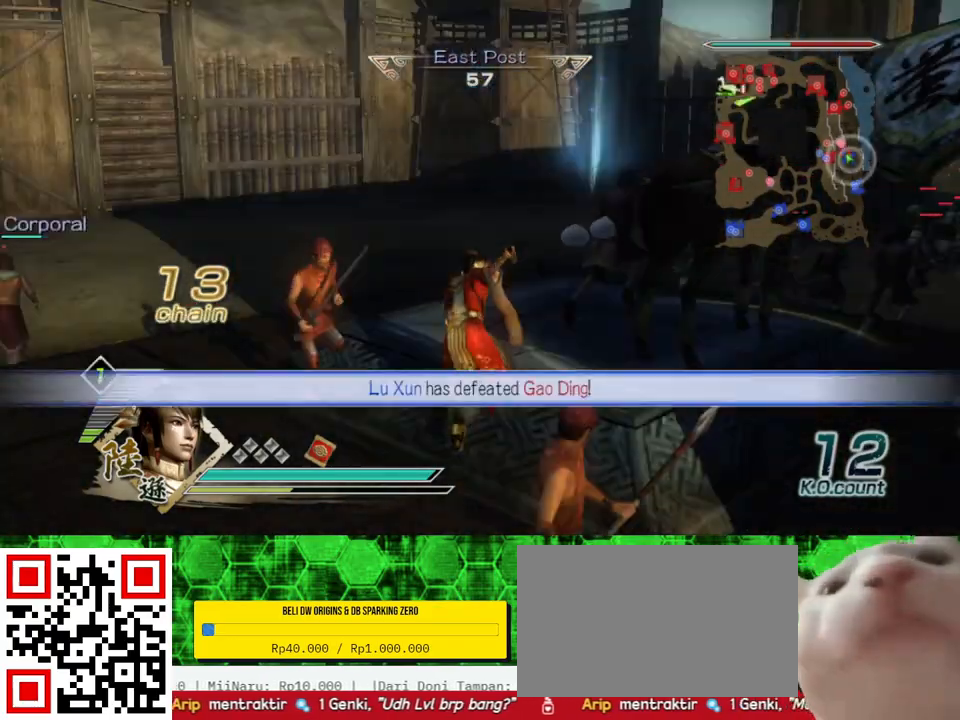
{"buttons": [], "left_stick": "down-right", "right_stick": "center", "events": [[33, "right_stick", "center"], [300, "left_stick", "right"], [367, "left_stick", "down-right"]]}
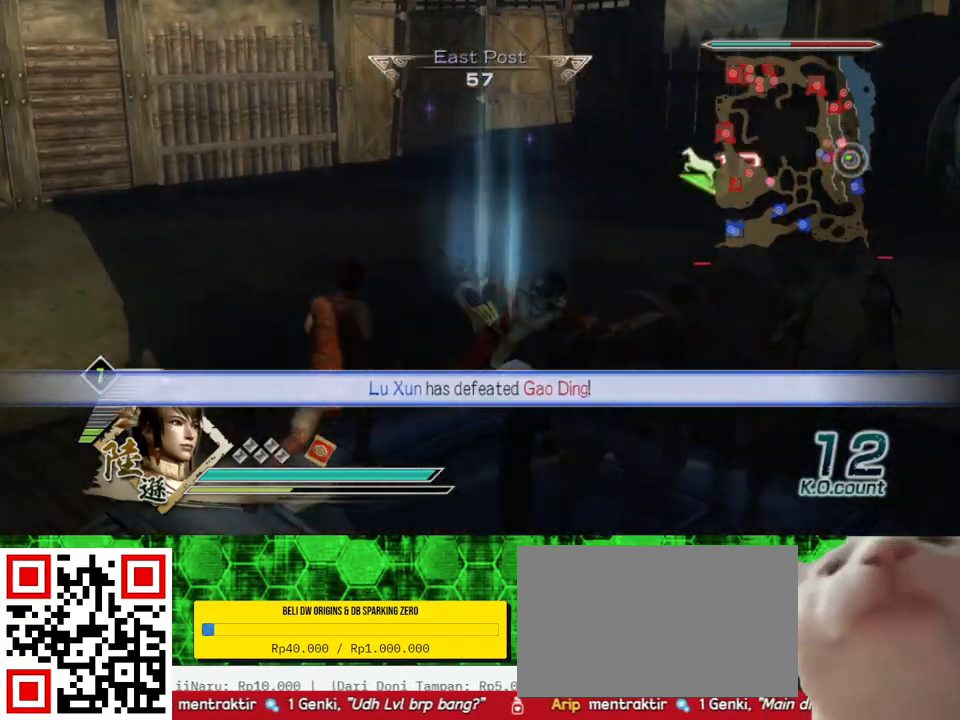
{"buttons": [], "left_stick": "center", "right_stick": "center", "events": [[67, "left_stick", "center"], [333, "A", "down"], [467, "A", "up"]]}